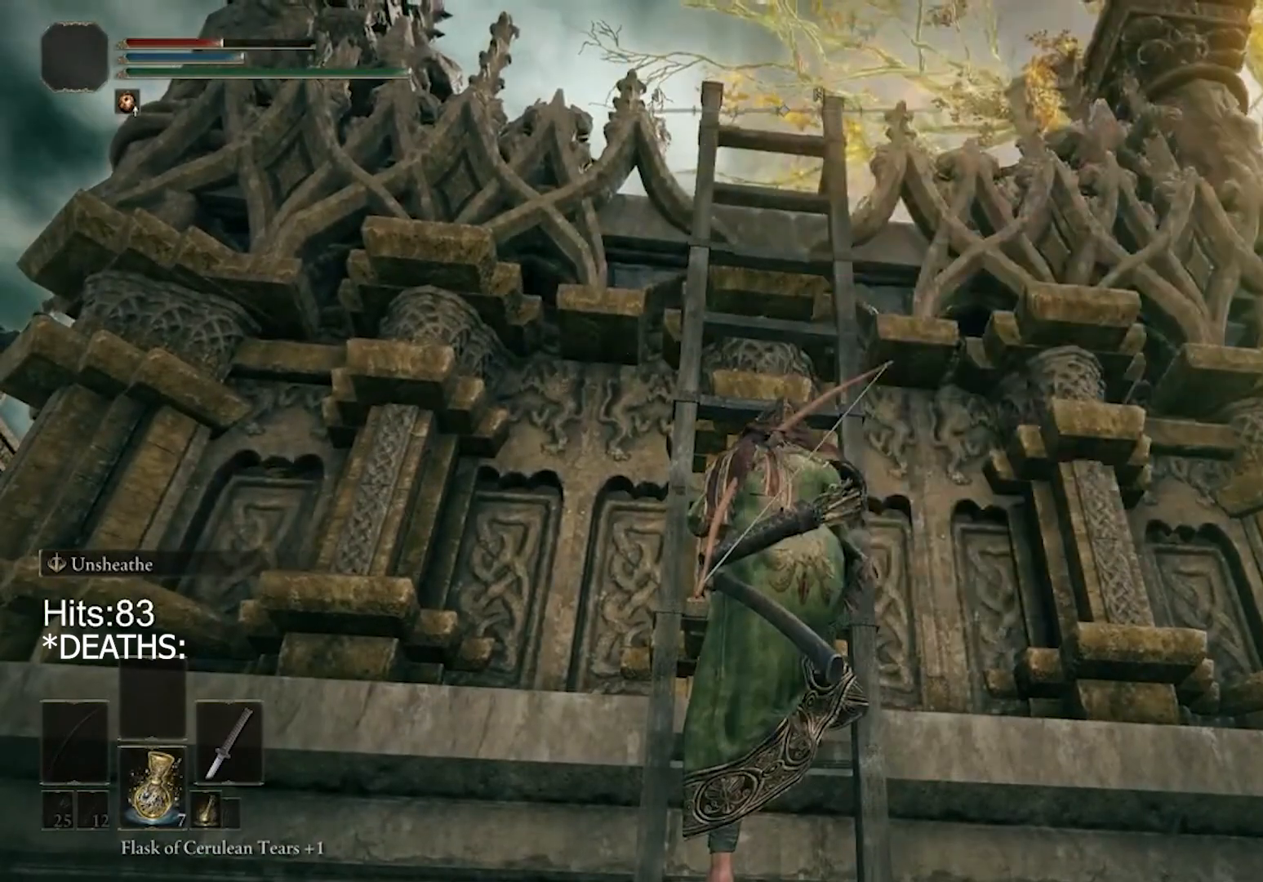
Gameplay with a controller (PlayStation layout); each line is a JSON object with the inputs held at the frame after it. "events" lists button and stick changes between this image and that frame as [ms after this image, input, new state], when the widget could be followed in between.
{"buttons": [], "left_stick": "up", "right_stick": "down", "events": [[133, "left_stick", "up"], [233, "right_stick", "down"]]}
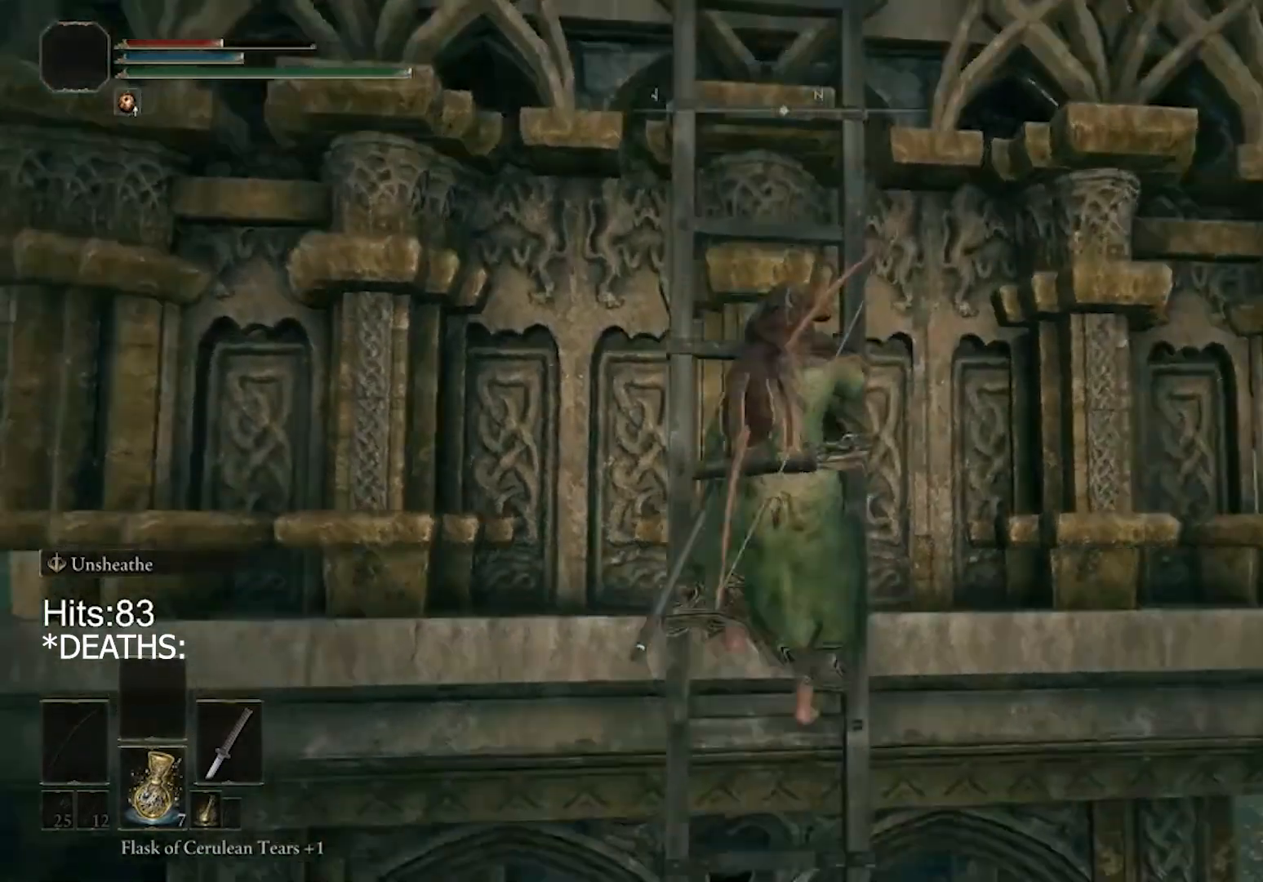
{"buttons": [], "left_stick": "up", "right_stick": "center", "events": [[33, "right_stick", "center"]]}
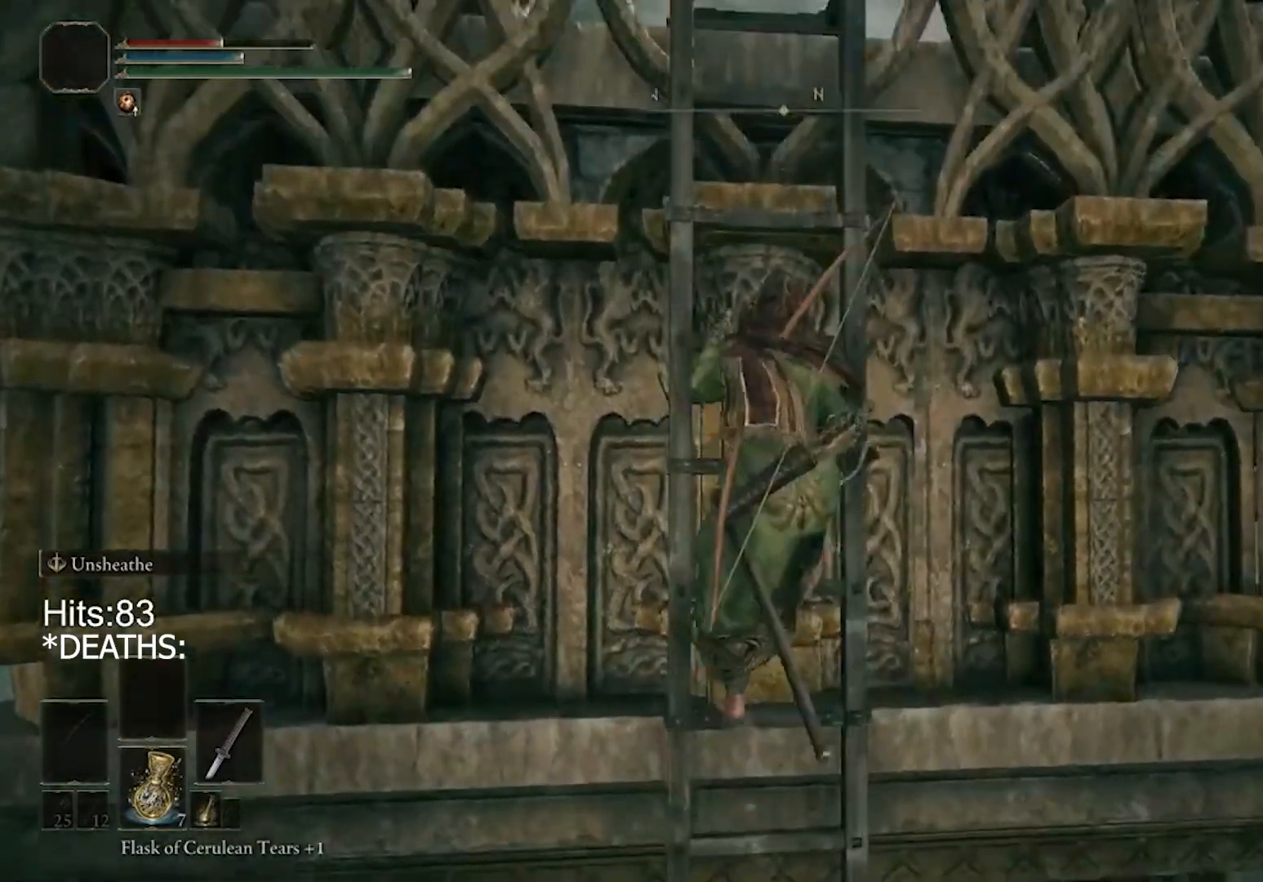
{"buttons": [], "left_stick": "up", "right_stick": "center", "events": []}
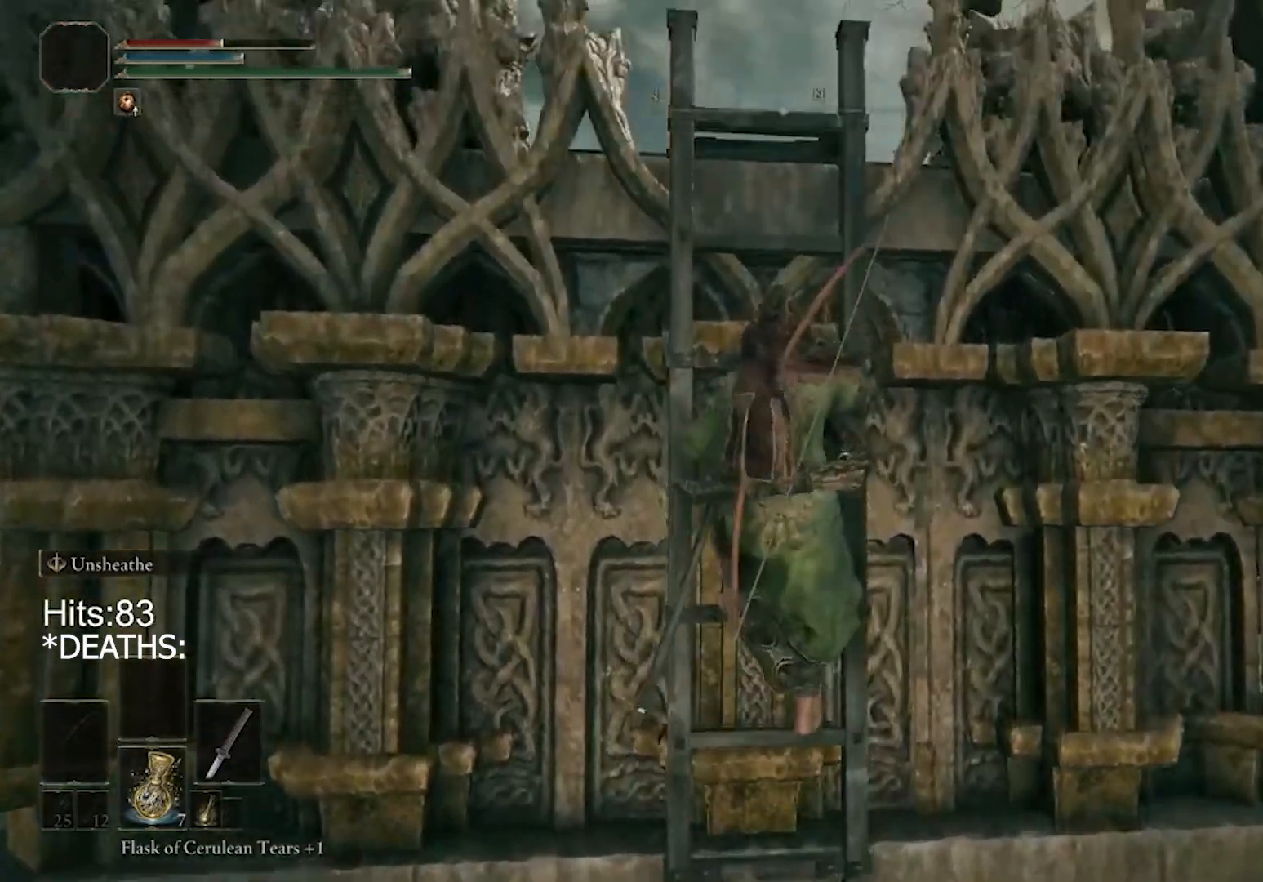
{"buttons": [], "left_stick": "up", "right_stick": "down-left", "events": [[233, "right_stick", "down-left"]]}
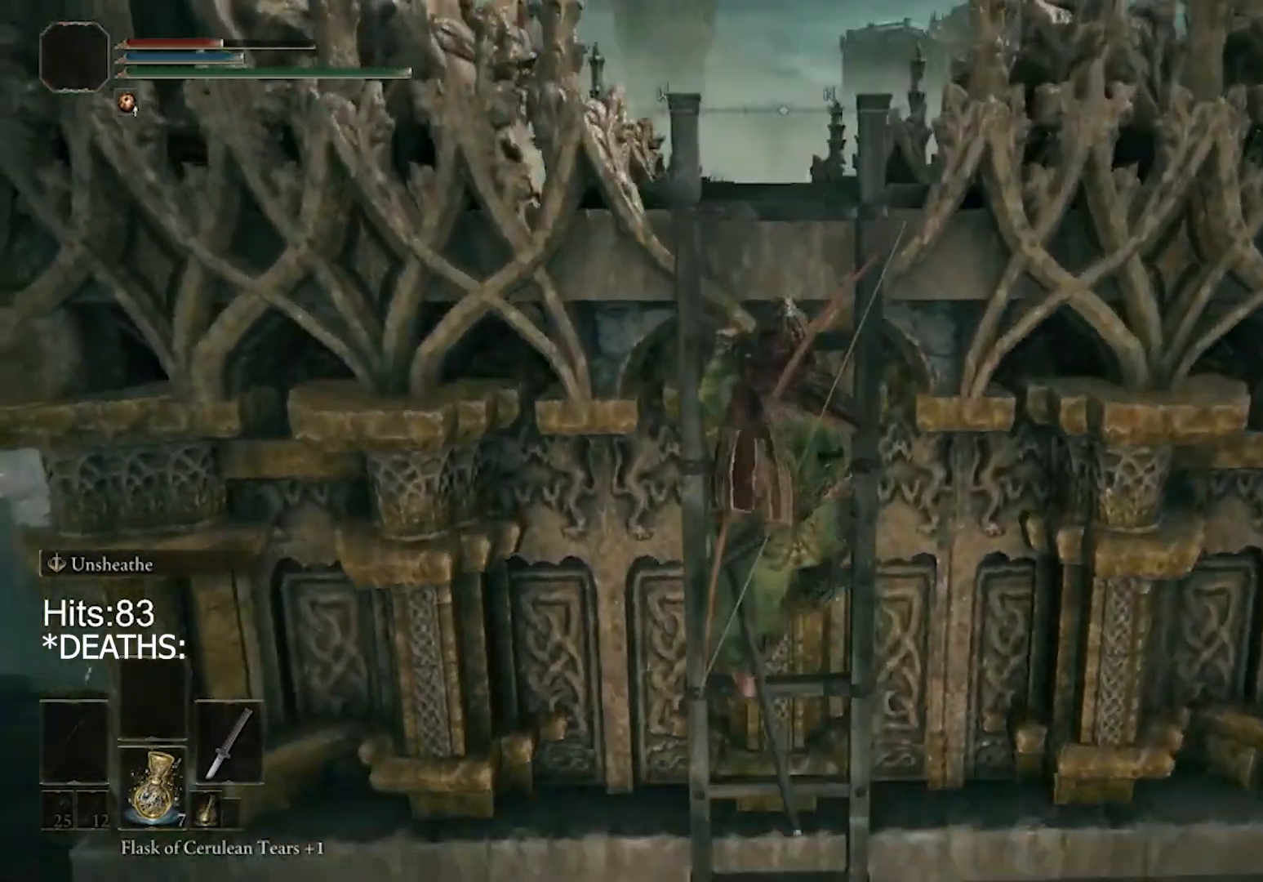
{"buttons": [], "left_stick": "center", "right_stick": "center", "events": [[67, "left_stick", "center"], [67, "right_stick", "center"]]}
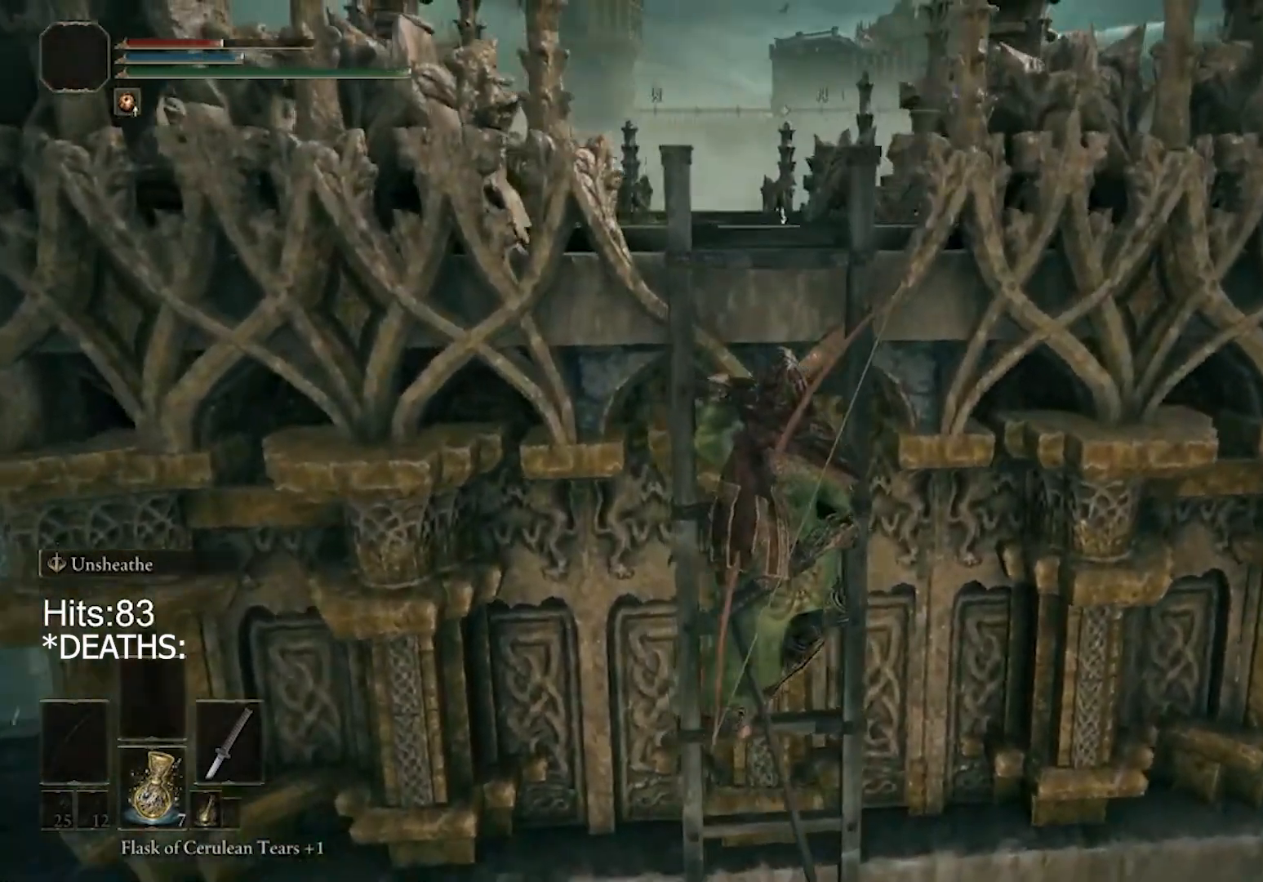
{"buttons": [], "left_stick": "center", "right_stick": "center", "events": []}
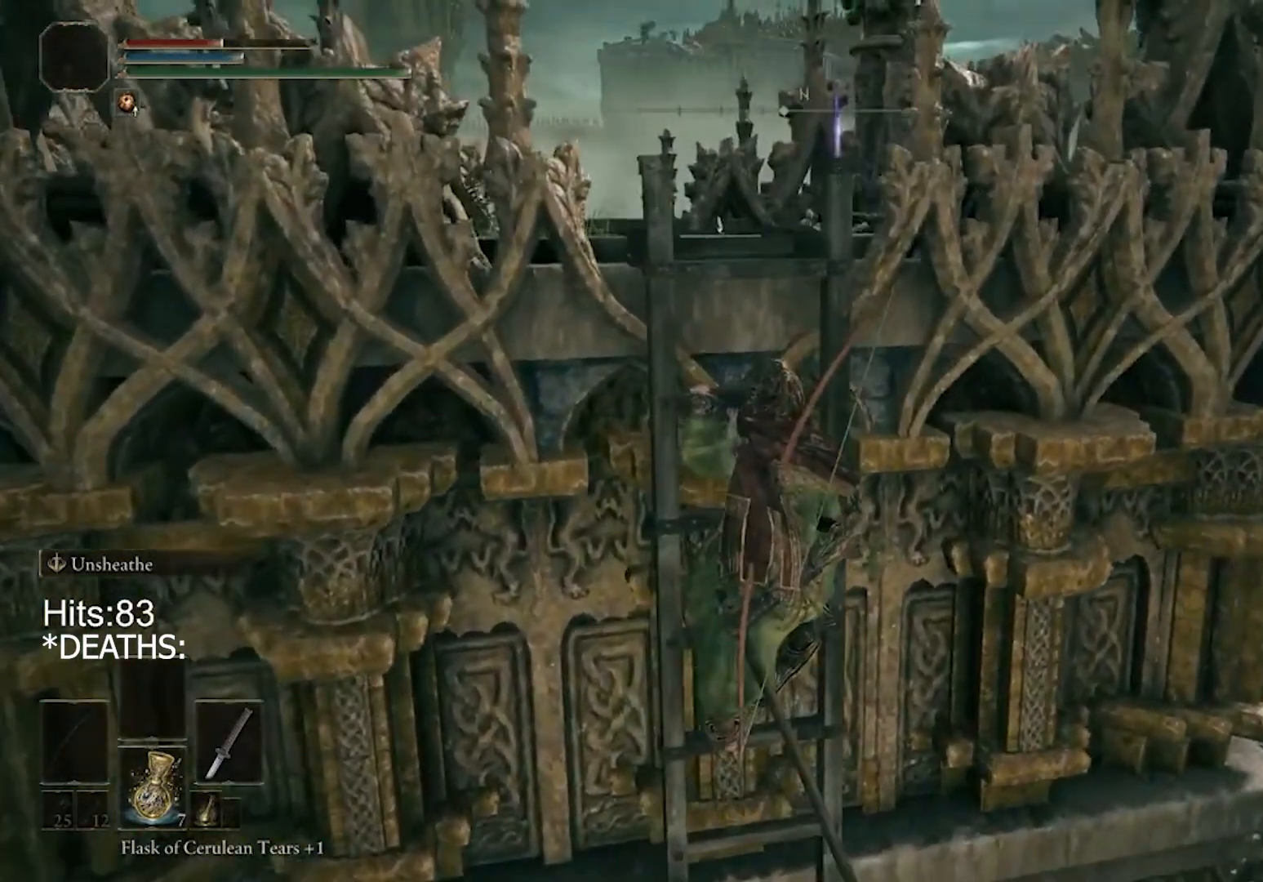
{"buttons": [], "left_stick": "center", "right_stick": "center", "events": [[33, "right_stick", "down-left"], [433, "right_stick", "center"]]}
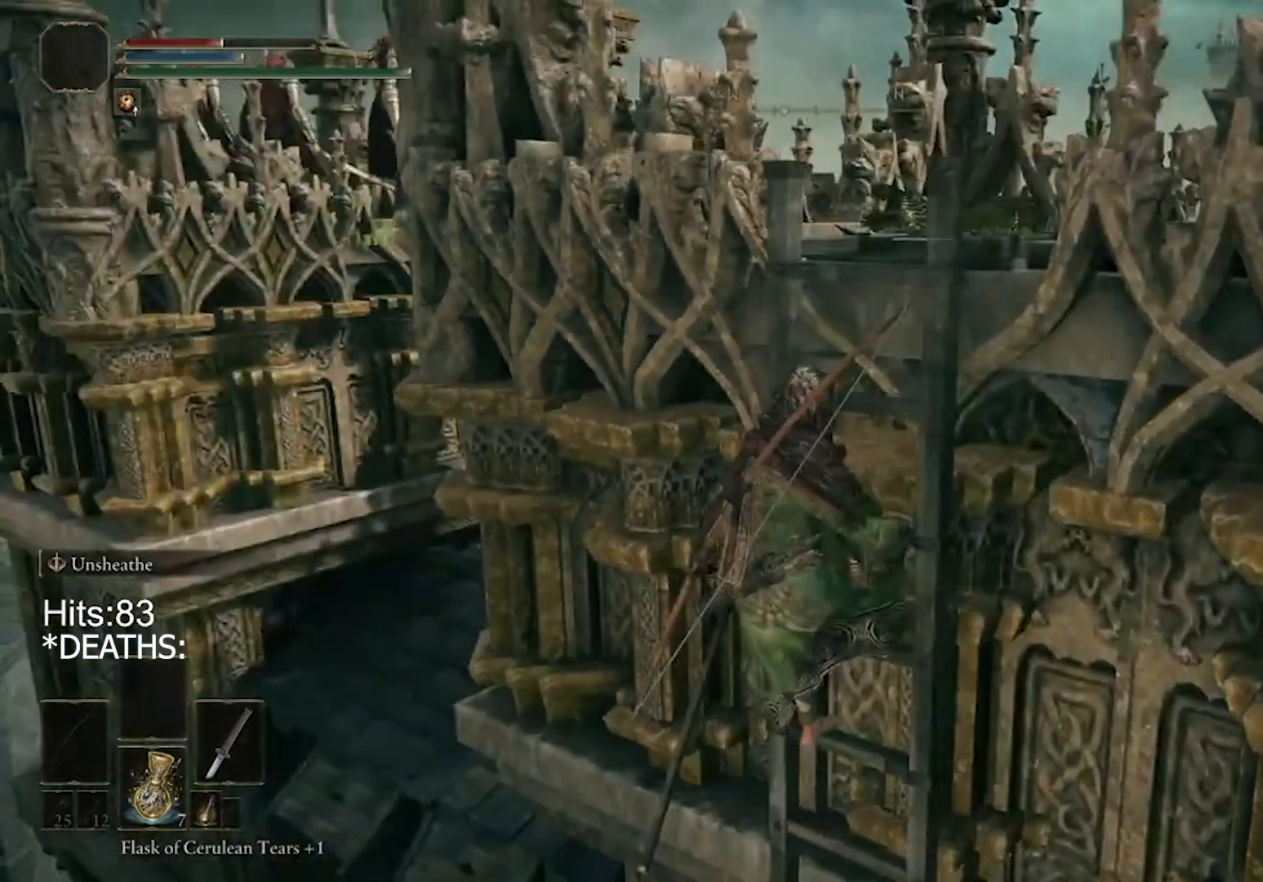
{"buttons": [], "left_stick": "center", "right_stick": "center", "events": [[233, "right_stick", "down-left"], [467, "right_stick", "center"]]}
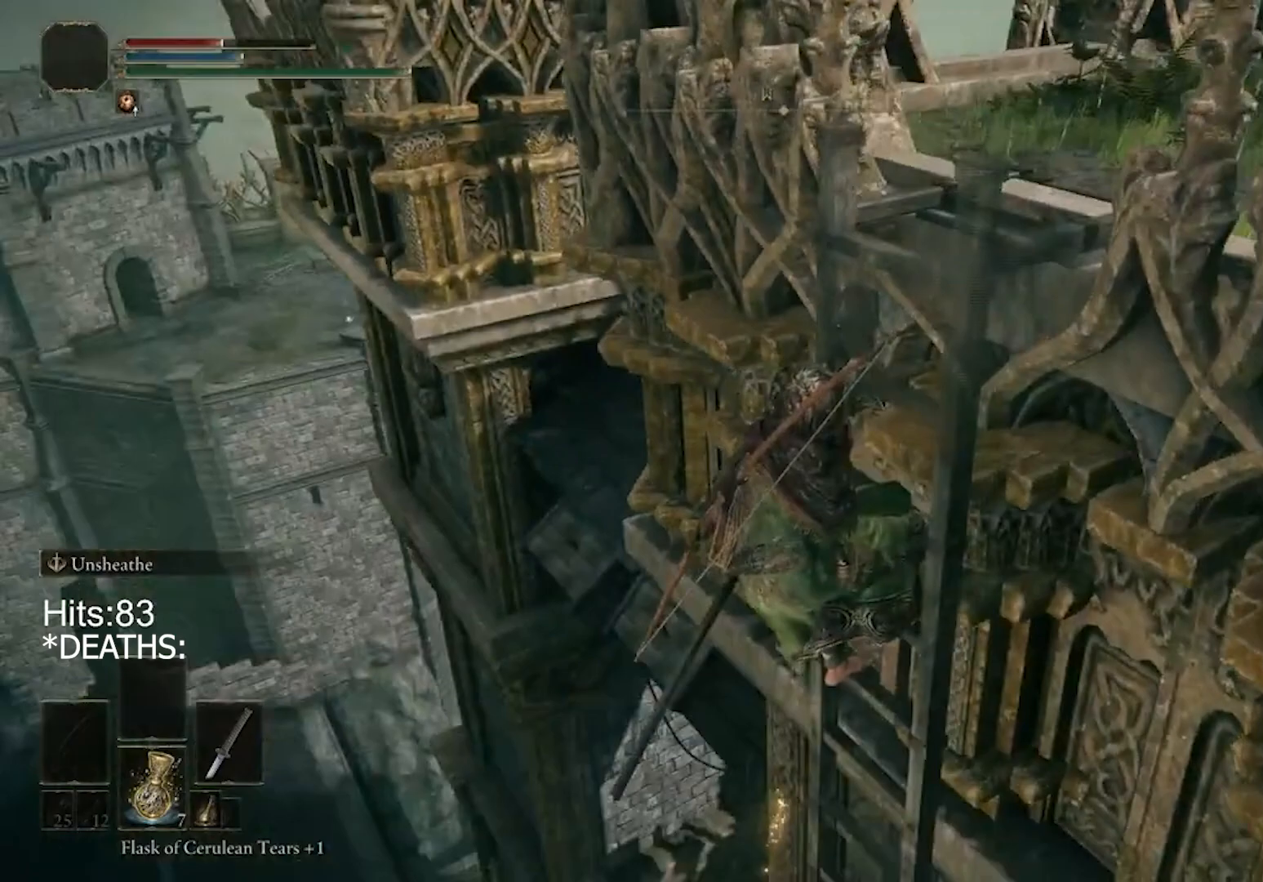
{"buttons": [], "left_stick": "up", "right_stick": "center", "events": [[233, "right_stick", "up-right"], [300, "left_stick", "up"], [467, "right_stick", "center"]]}
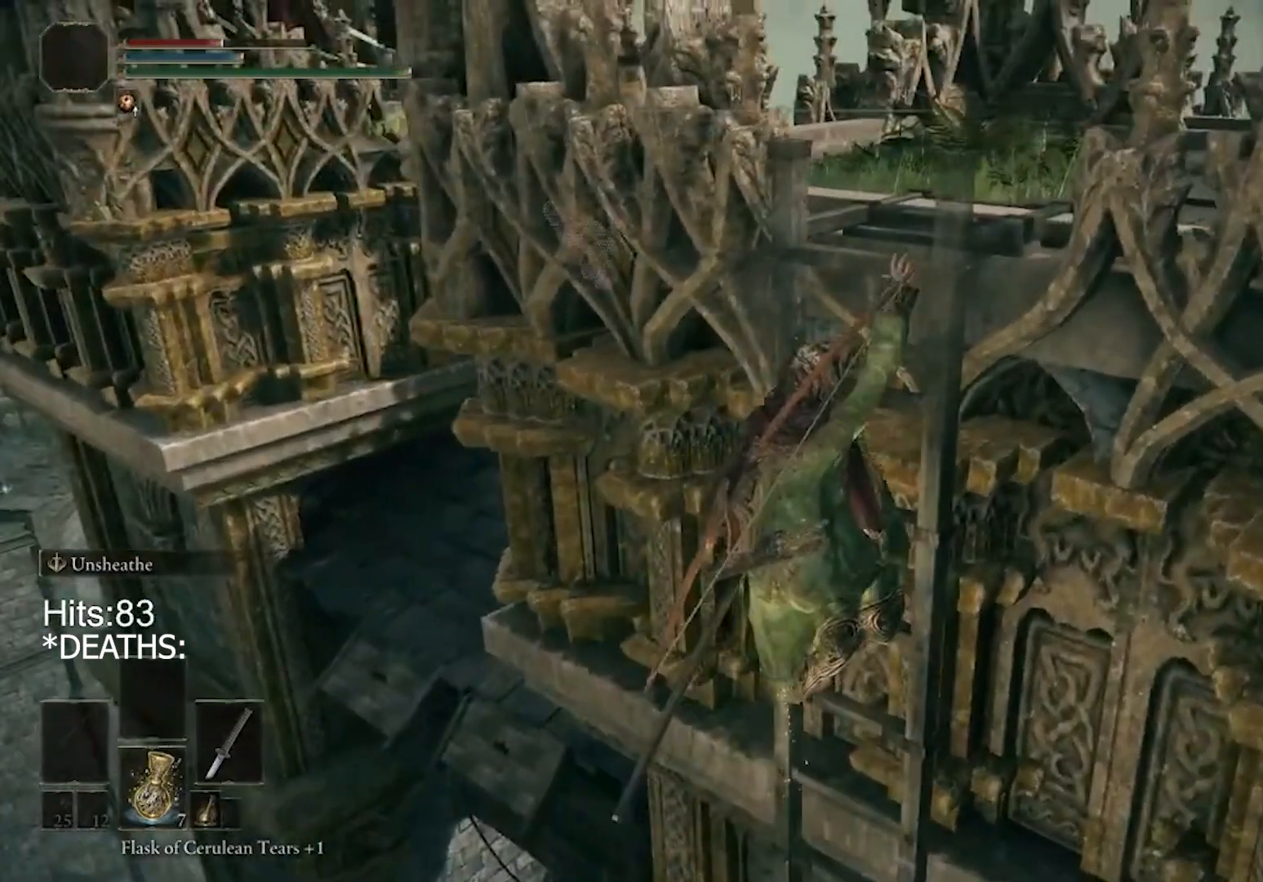
{"buttons": [], "left_stick": "center", "right_stick": "up-left", "events": [[33, "left_stick", "center"], [333, "right_stick", "up-right"], [400, "right_stick", "up-left"]]}
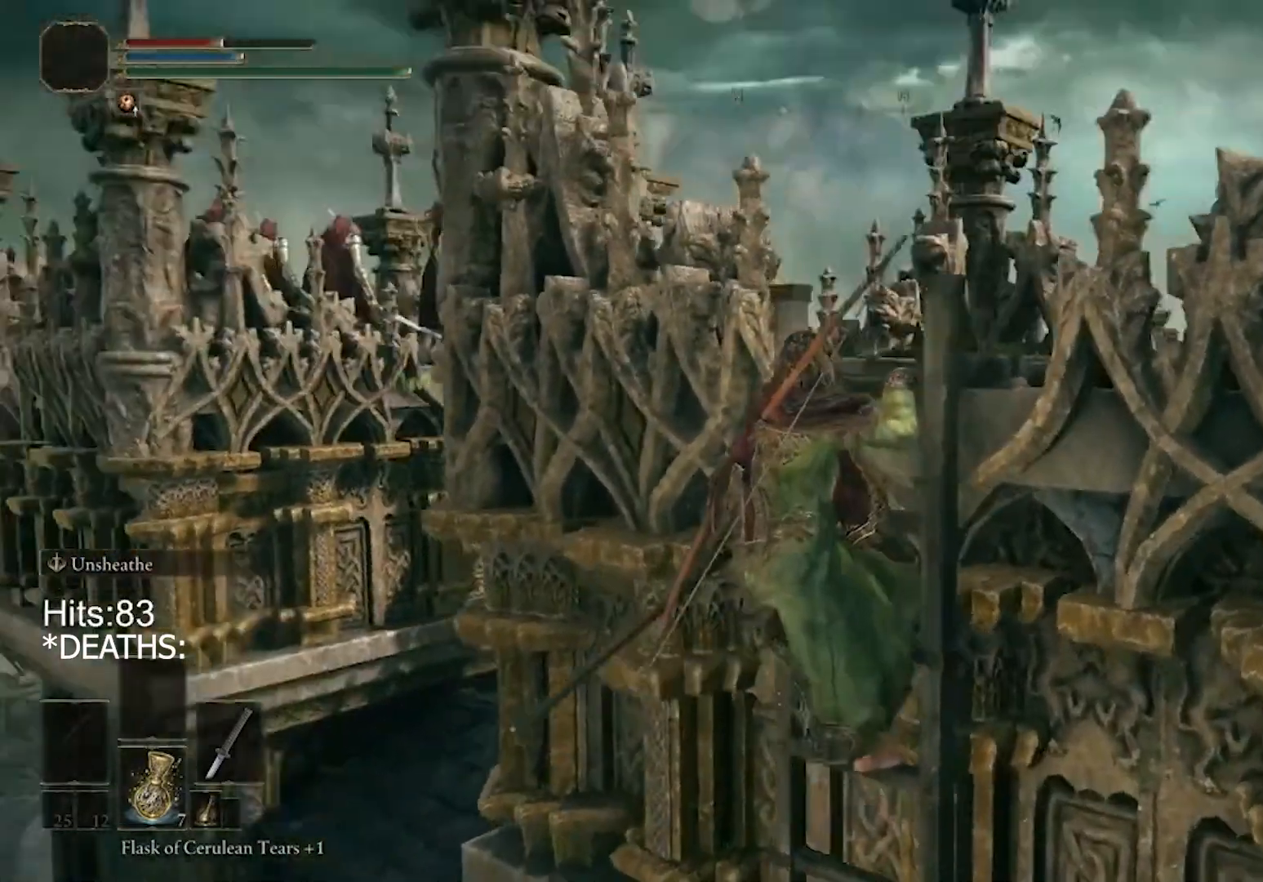
{"buttons": [], "left_stick": "up", "right_stick": "center", "events": [[33, "right_stick", "center"], [400, "left_stick", "up"]]}
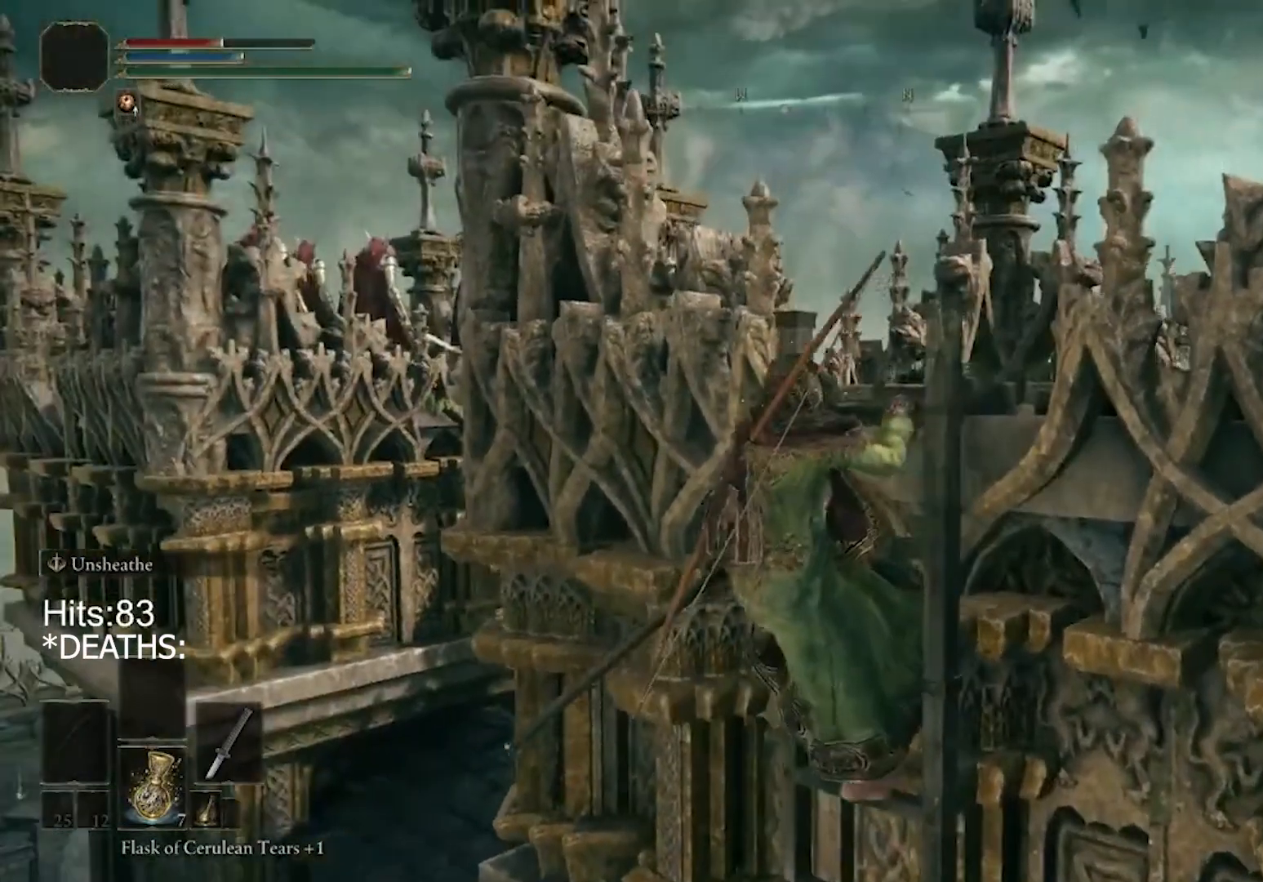
{"buttons": [], "left_stick": "up", "right_stick": "center", "events": [[33, "right_stick", "down"], [167, "right_stick", "down-right"], [467, "right_stick", "center"]]}
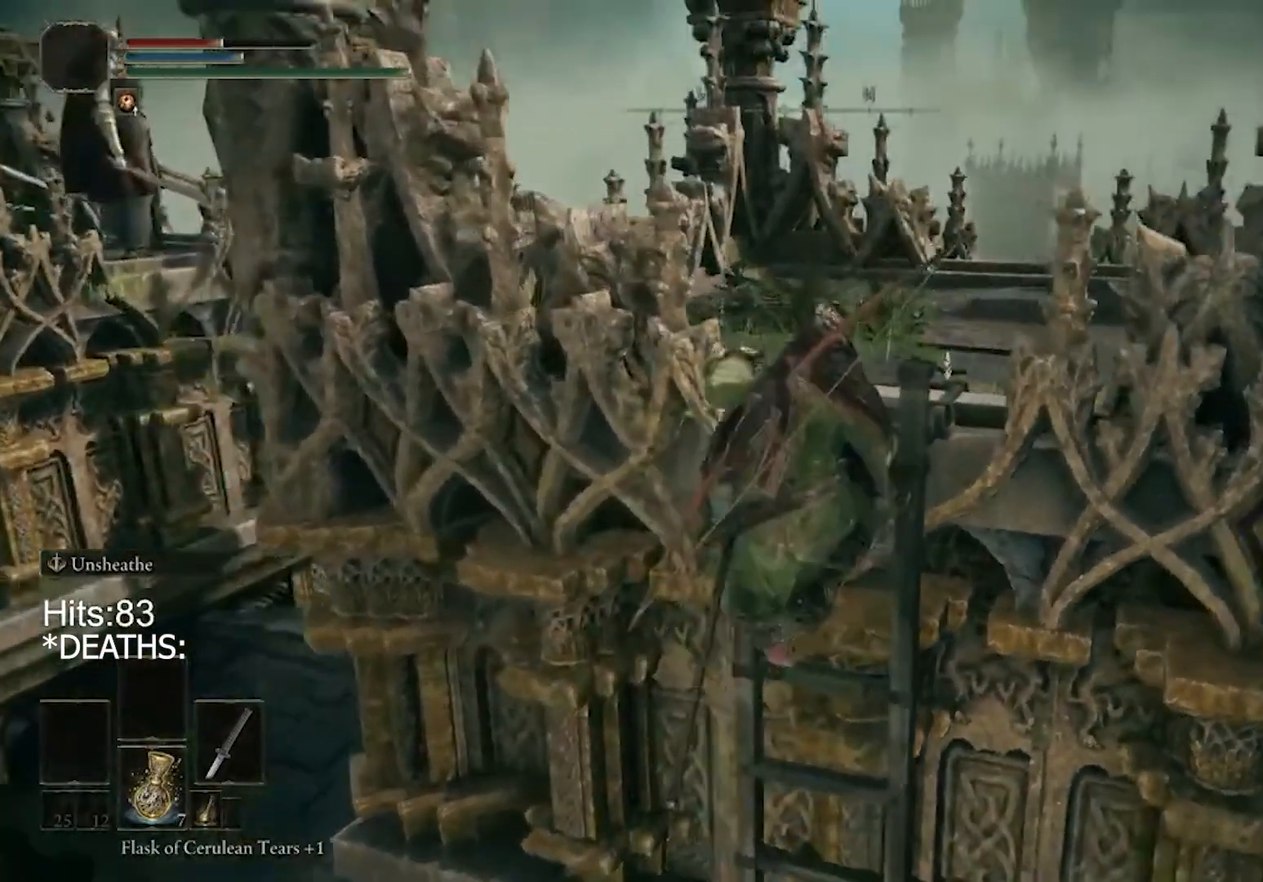
{"buttons": [], "left_stick": "up", "right_stick": "down-right", "events": [[233, "right_stick", "down-right"]]}
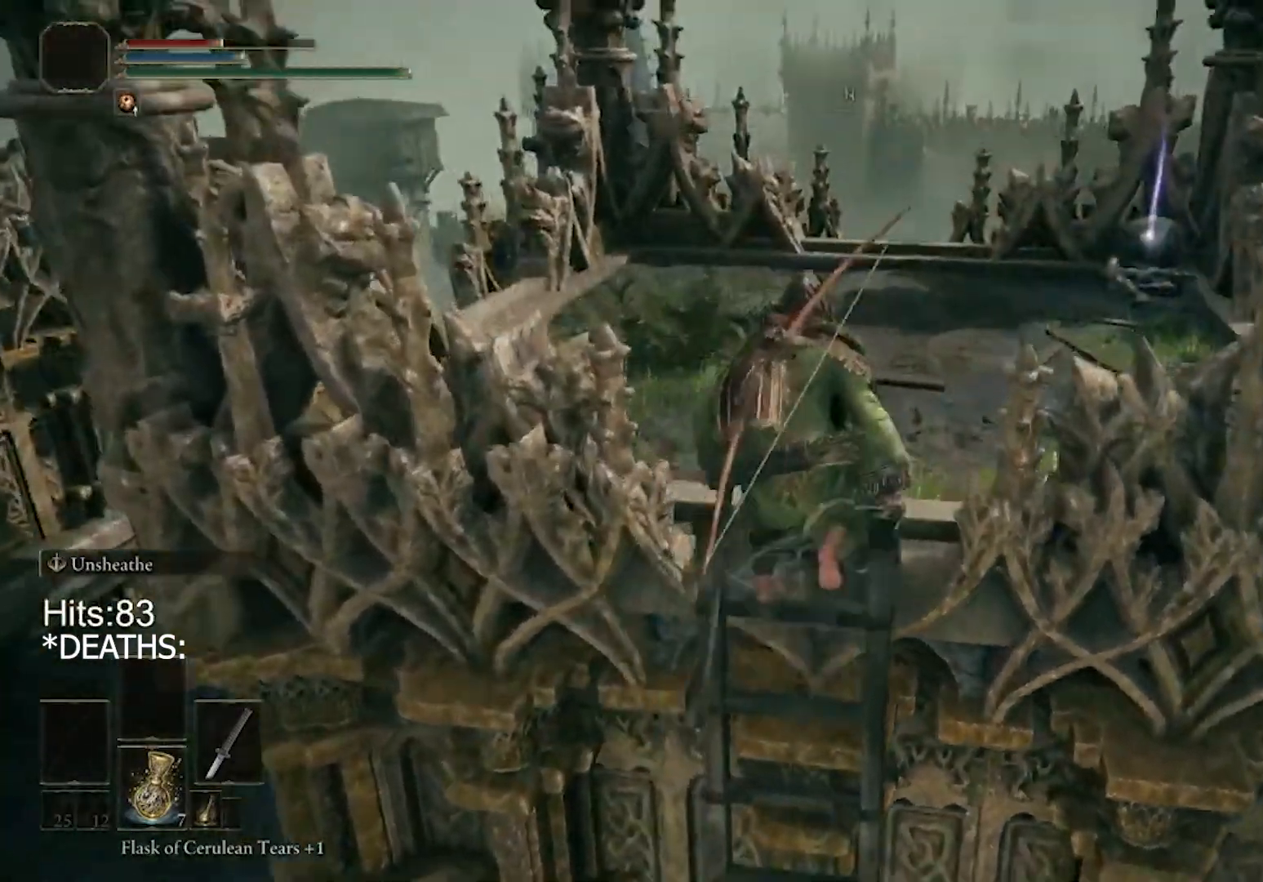
{"buttons": ["CIRCLE"], "left_stick": "up", "right_stick": "down-right", "events": [[200, "CIRCLE", "down"]]}
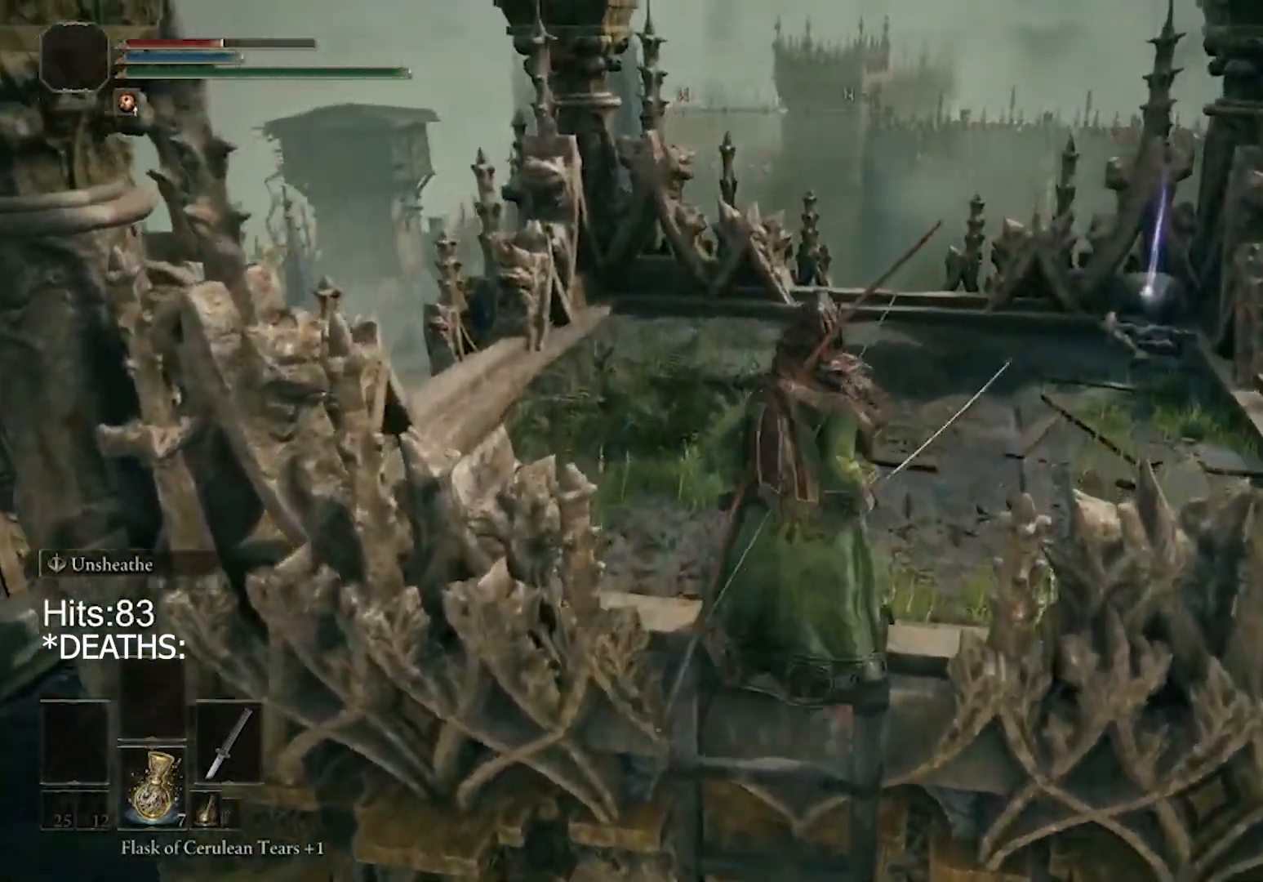
{"buttons": ["CIRCLE"], "left_stick": "up", "right_stick": "center", "events": [[100, "right_stick", "center"]]}
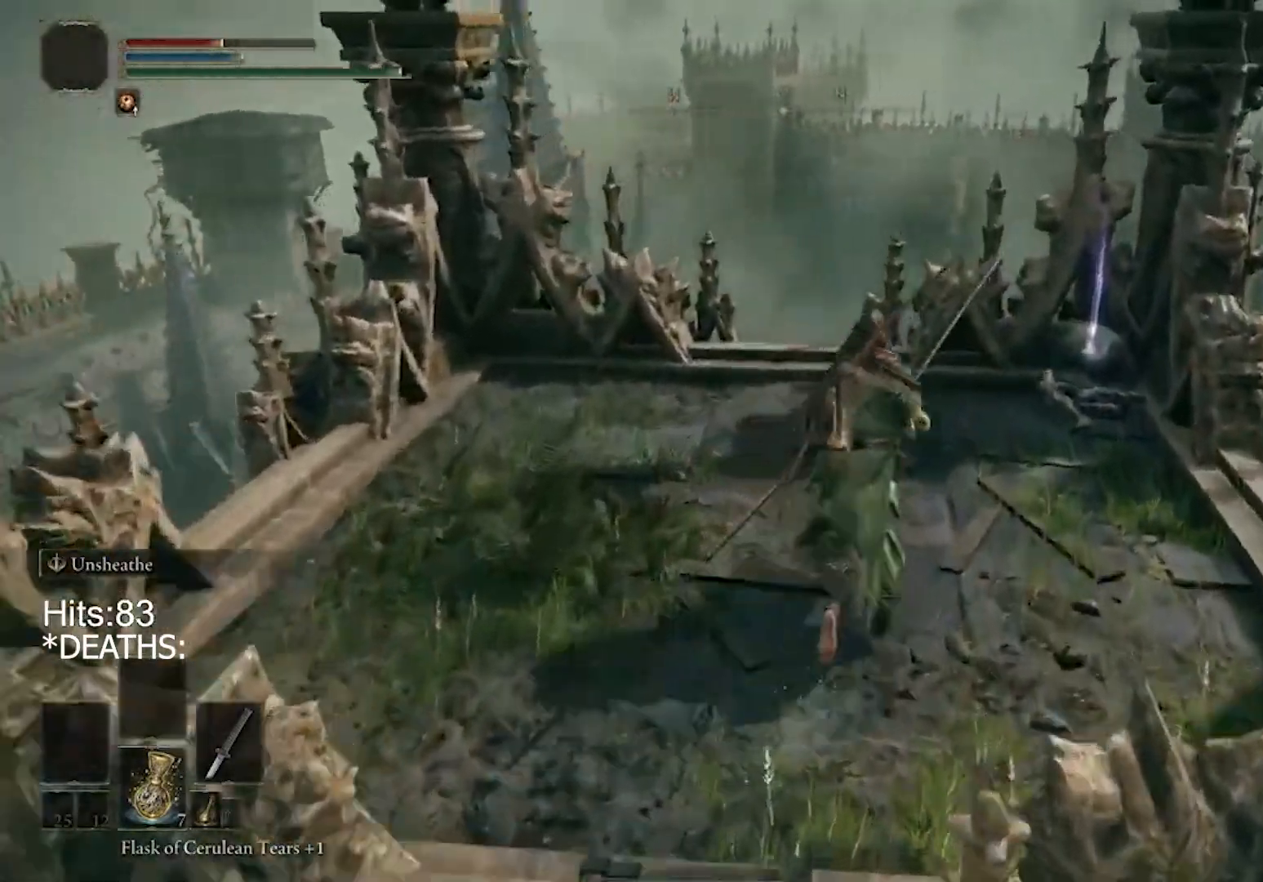
{"buttons": [], "left_stick": "up", "right_stick": "center", "events": [[467, "CIRCLE", "up"]]}
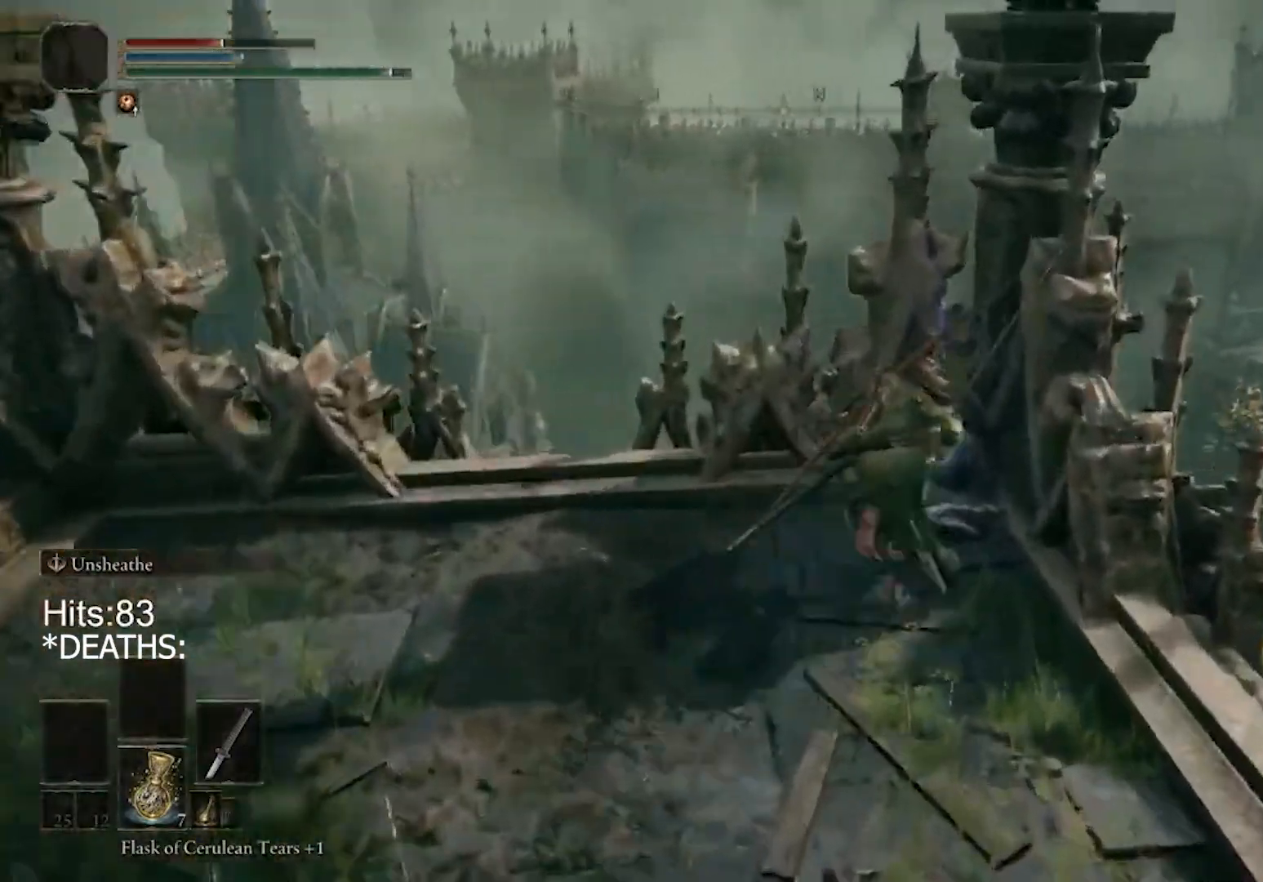
{"buttons": [], "left_stick": "down-left", "right_stick": "left", "events": [[33, "TRIANGLE", "down"], [167, "TRIANGLE", "up"], [267, "left_stick", "center"], [333, "left_stick", "down-left"], [333, "right_stick", "left"]]}
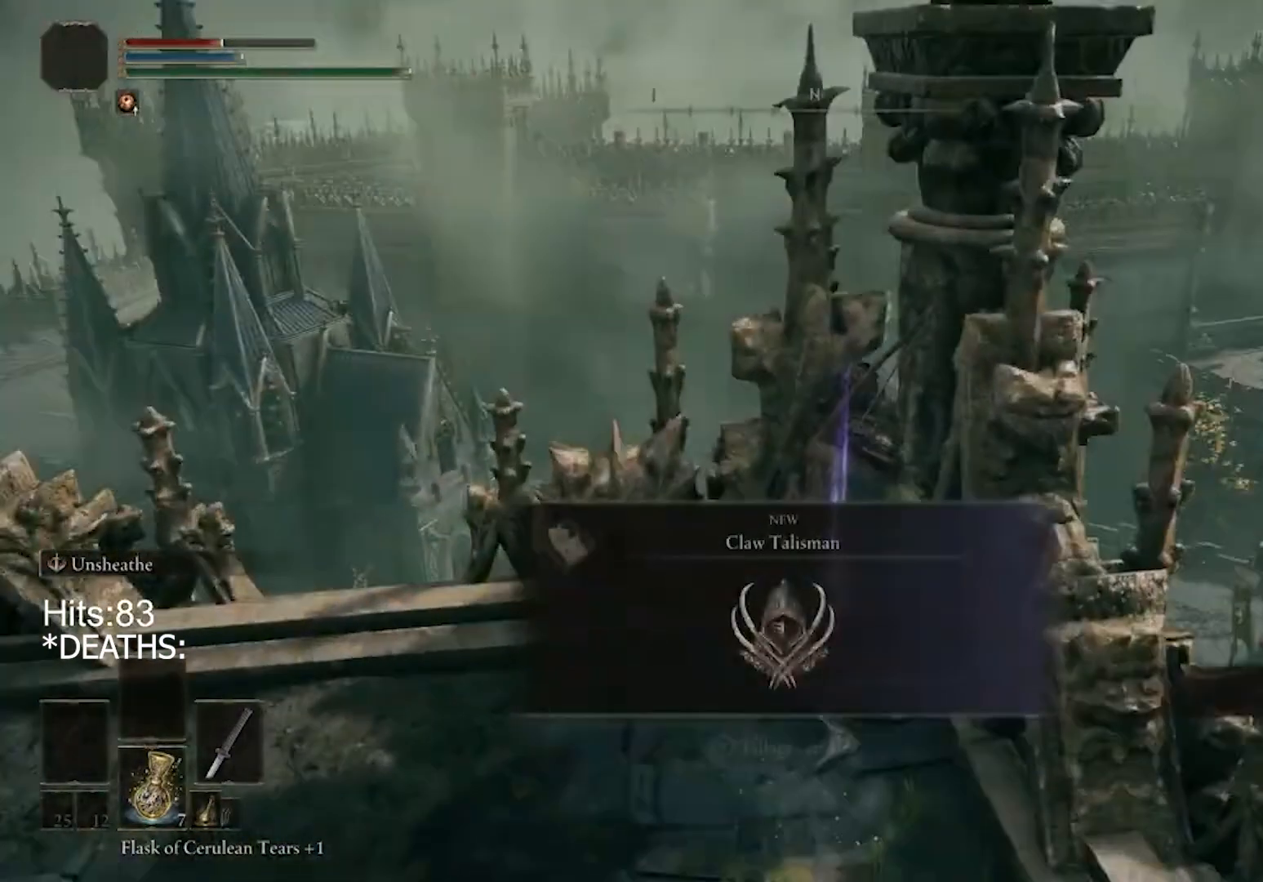
{"buttons": [], "left_stick": "center", "right_stick": "left", "events": [[500, "left_stick", "center"]]}
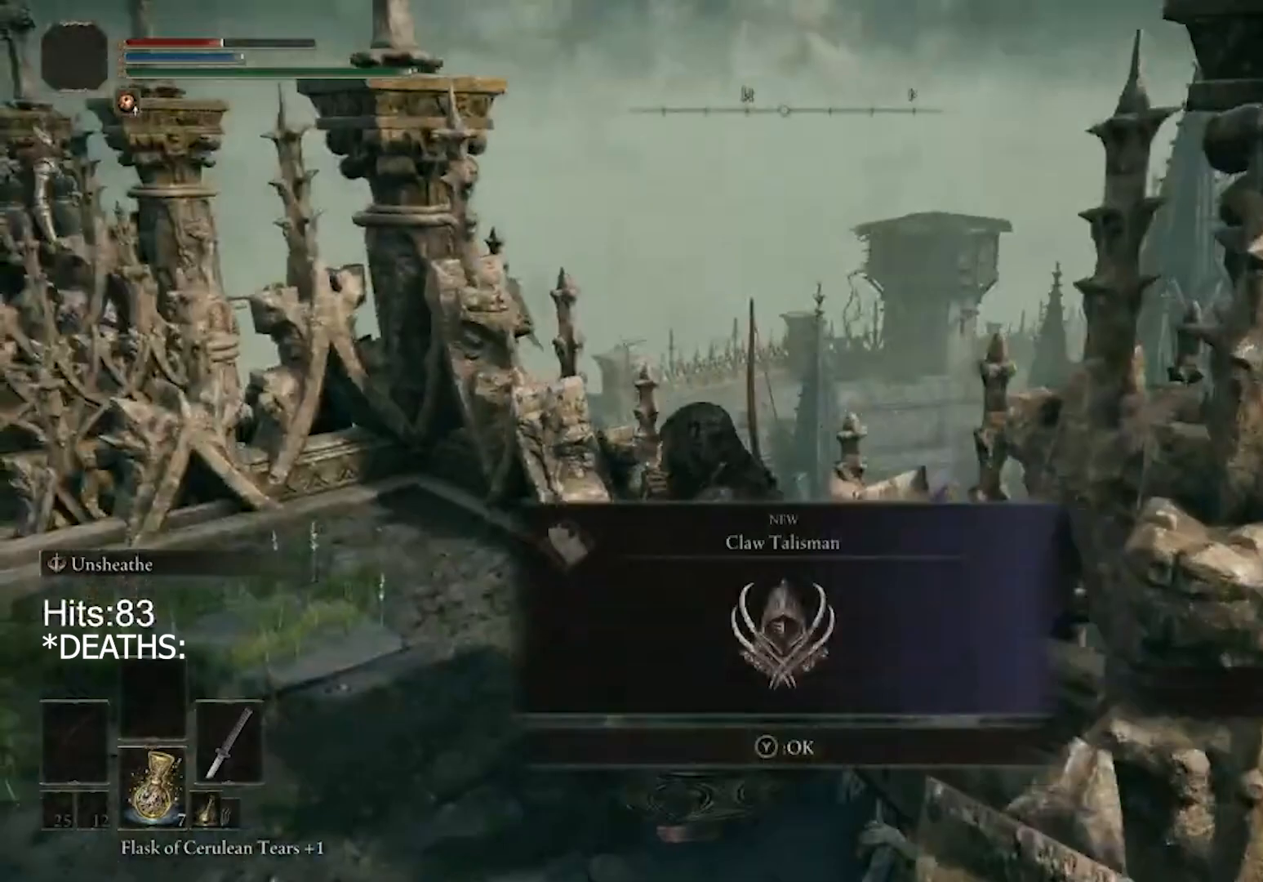
{"buttons": [], "left_stick": "left", "right_stick": "left", "events": [[133, "TRIANGLE", "down"], [233, "TRIANGLE", "up"], [233, "right_stick", "center"], [367, "left_stick", "left"], [400, "right_stick", "left"]]}
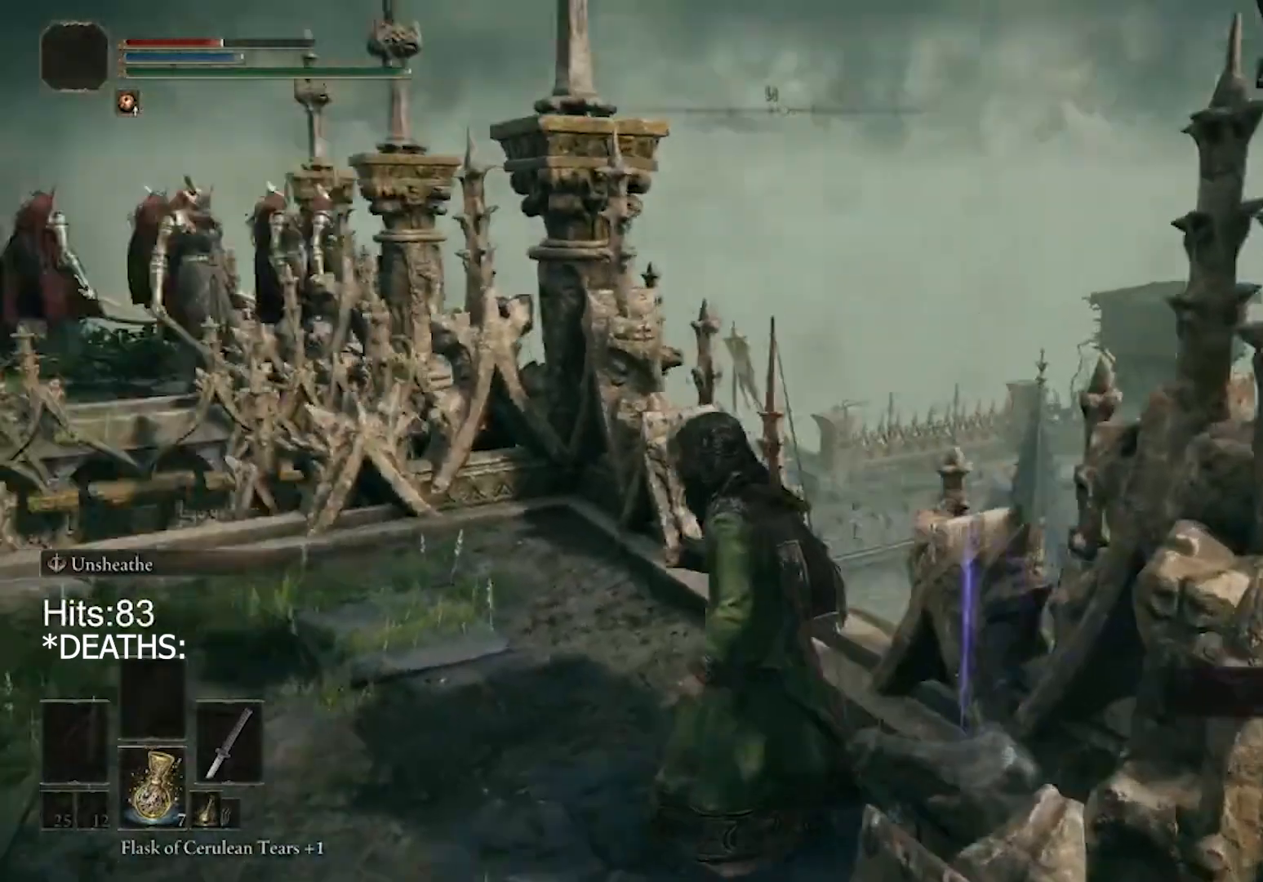
{"buttons": [], "left_stick": "up-left", "right_stick": "up-left", "events": [[200, "left_stick", "center"], [233, "right_stick", "center"], [333, "right_stick", "up-left"], [467, "left_stick", "up-left"]]}
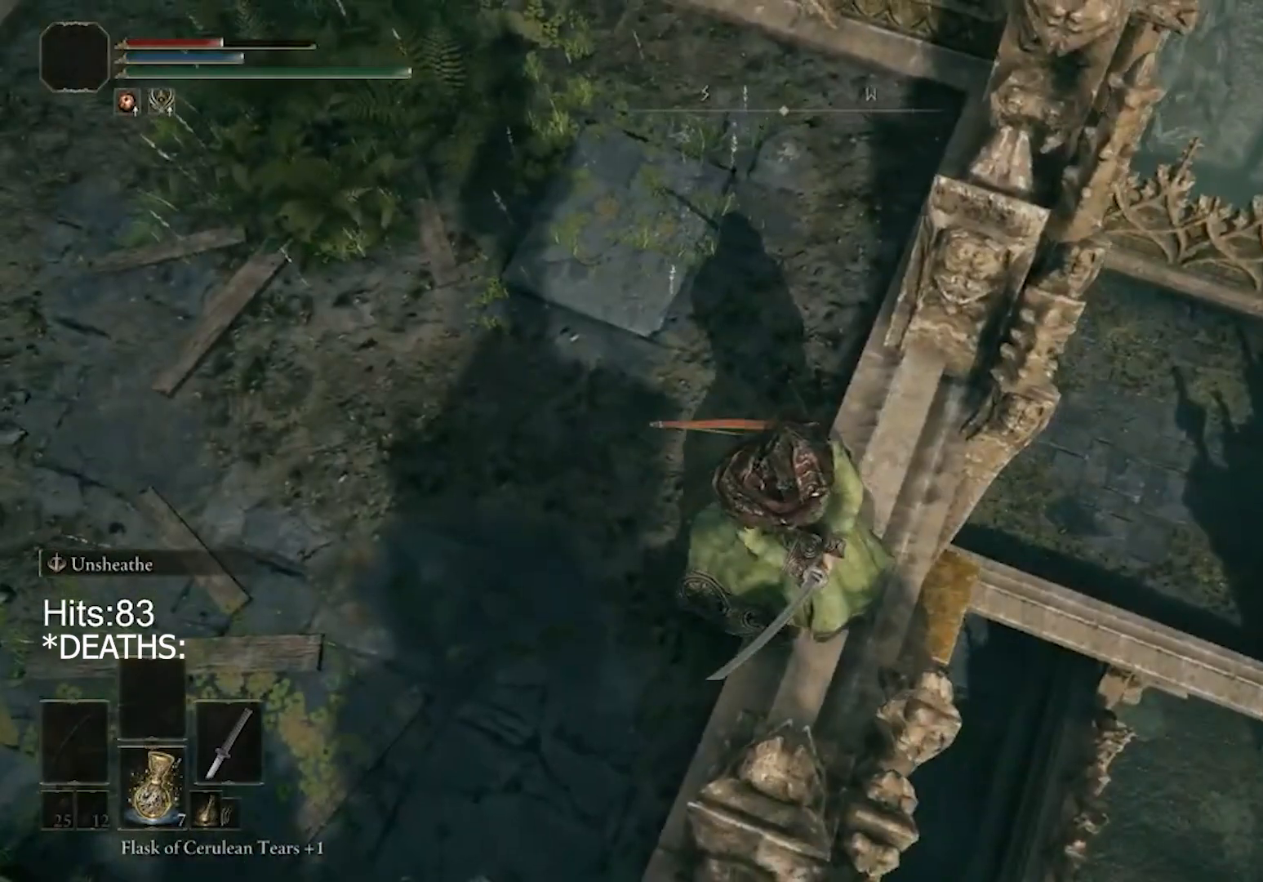
{"buttons": [], "left_stick": "up-left", "right_stick": "left", "events": [[433, "right_stick", "left"]]}
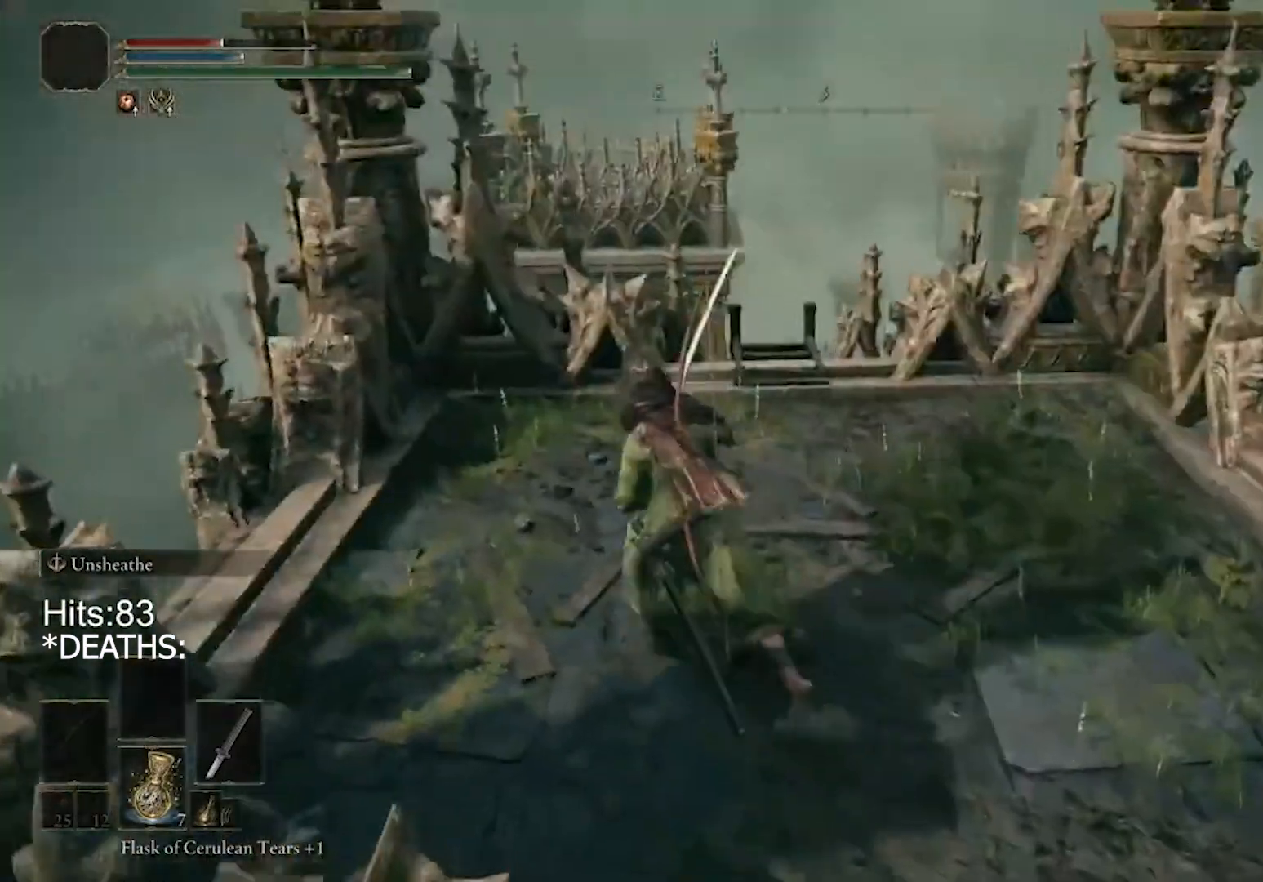
{"buttons": [], "left_stick": "up", "right_stick": "center", "events": [[200, "left_stick", "up"], [500, "right_stick", "center"]]}
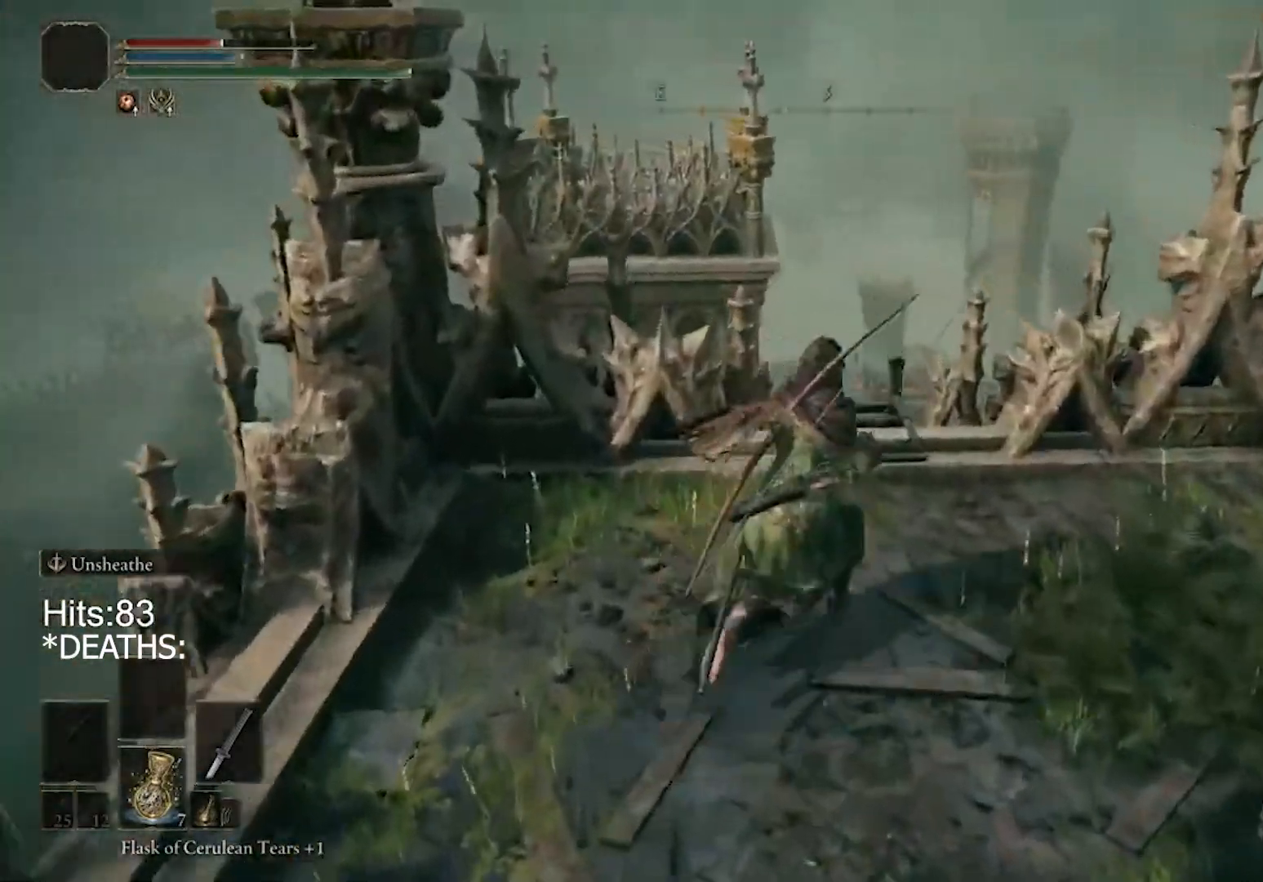
{"buttons": [], "left_stick": "center", "right_stick": "center", "events": [[33, "right_stick", "right"], [200, "left_stick", "right"], [400, "left_stick", "center"], [433, "right_stick", "center"]]}
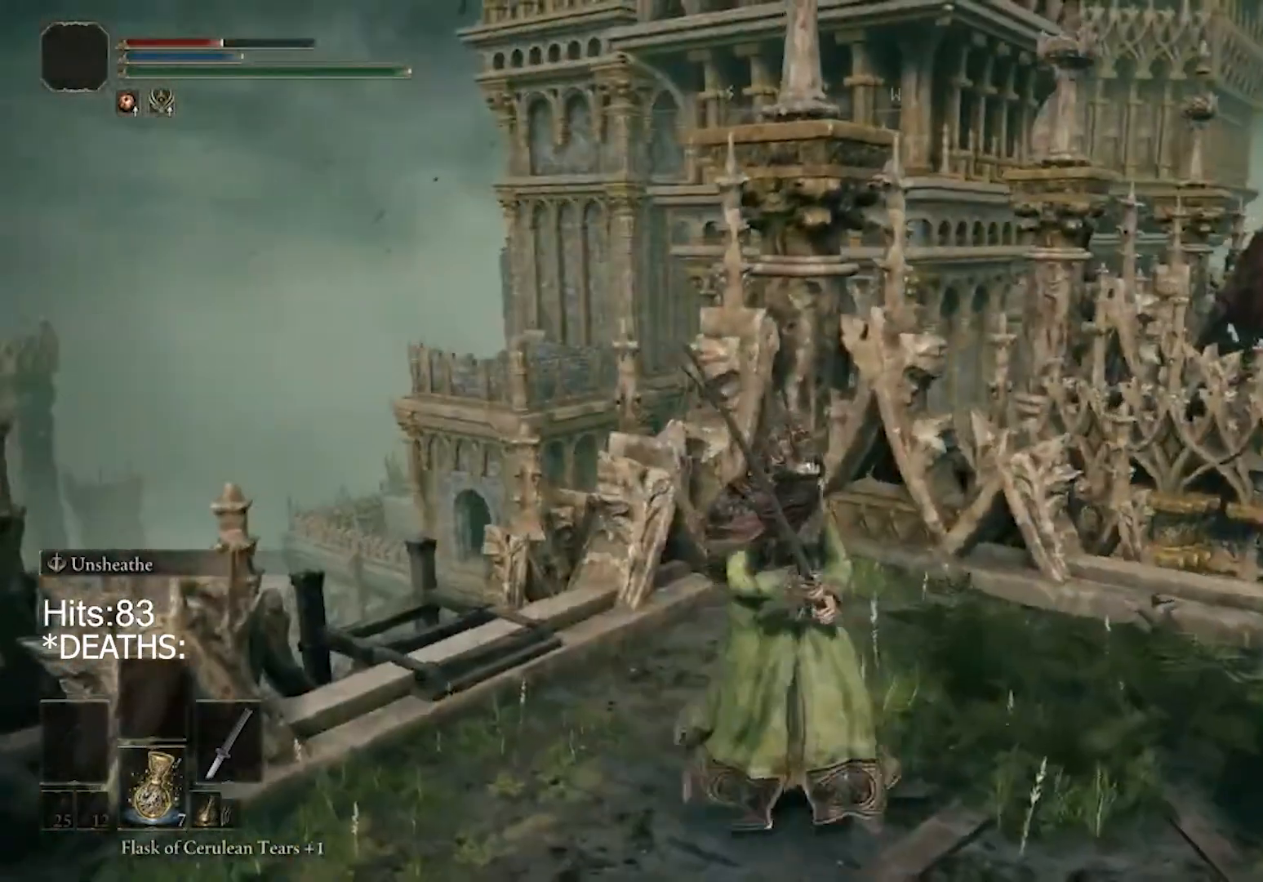
{"buttons": [], "left_stick": "center", "right_stick": "center", "events": []}
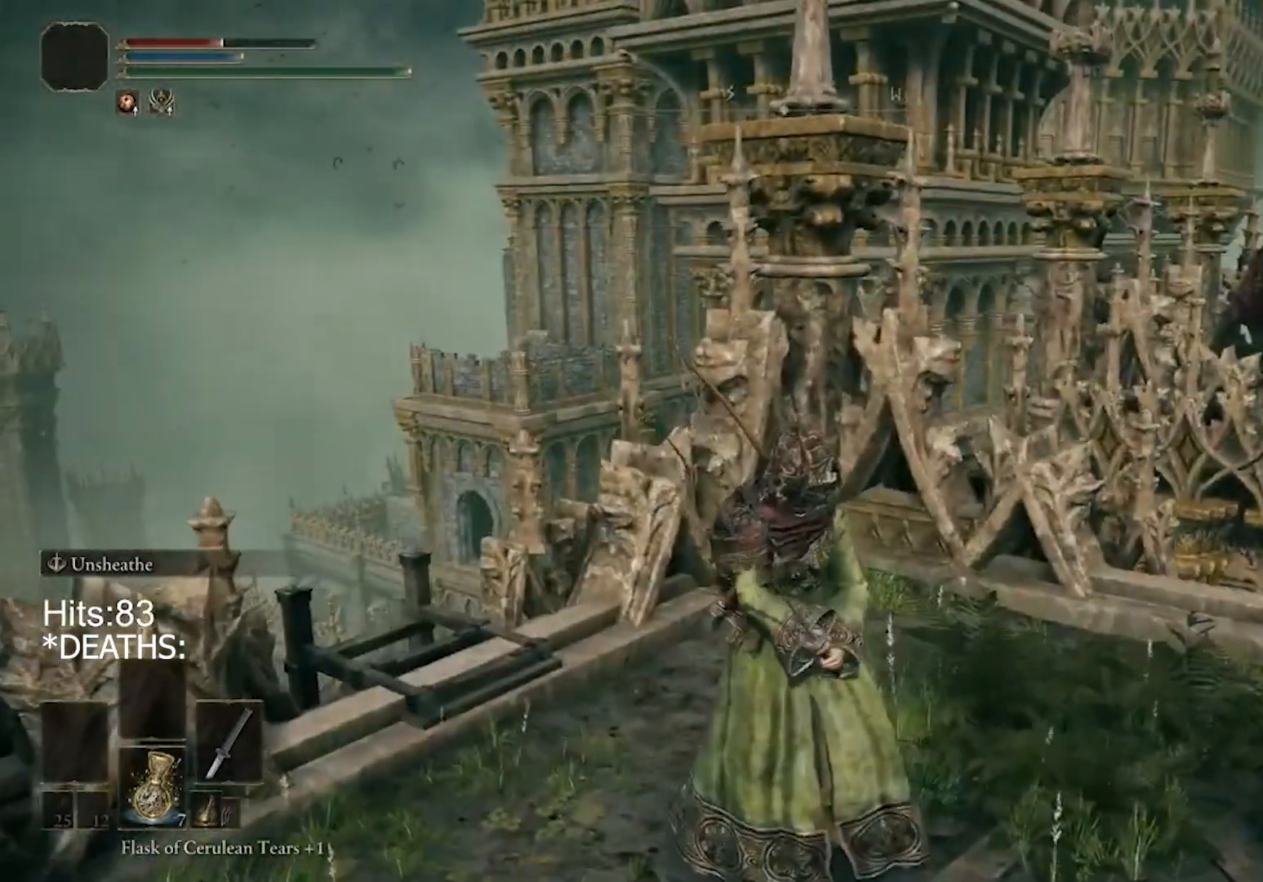
{"buttons": [], "left_stick": "left", "right_stick": "center", "events": [[33, "left_stick", "left"]]}
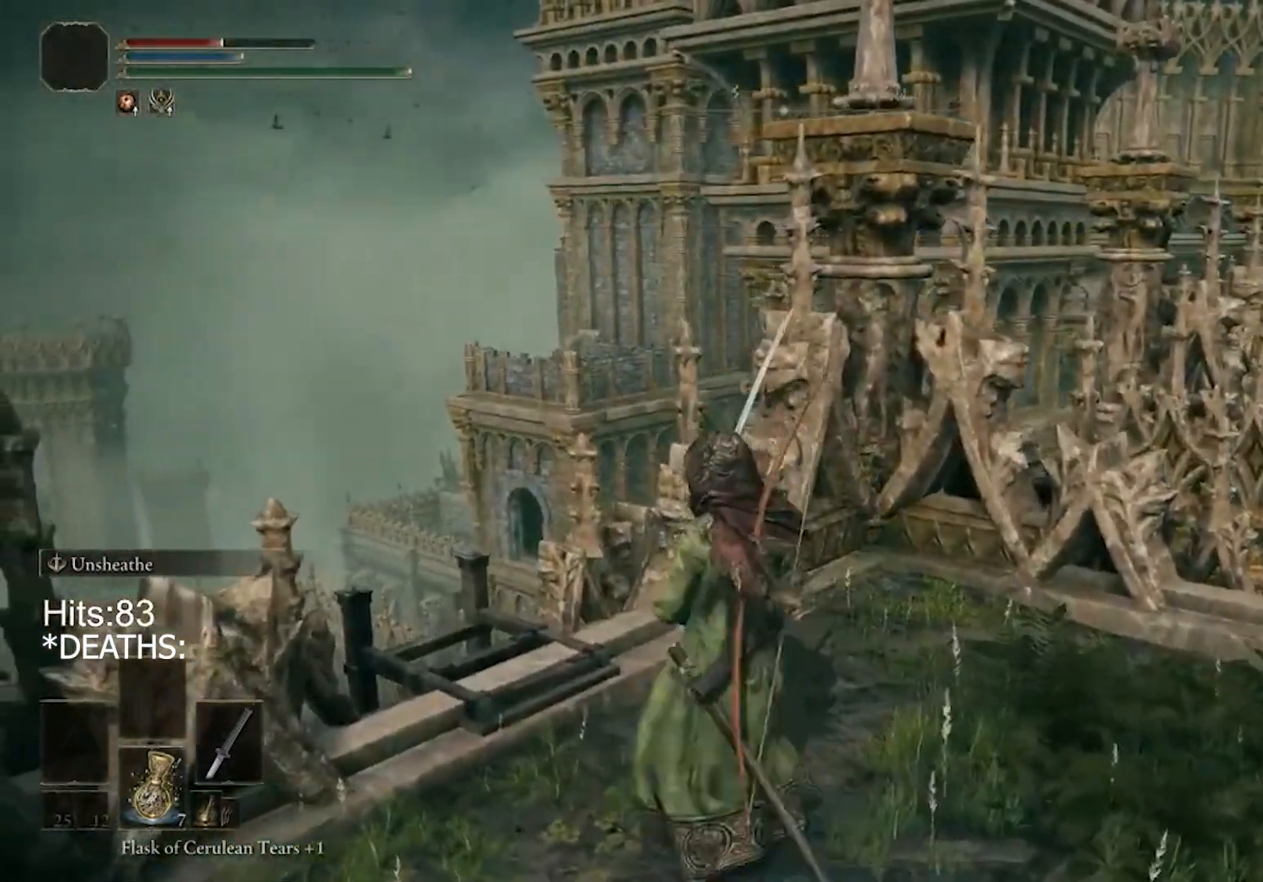
{"buttons": [], "left_stick": "up-left", "right_stick": "down", "events": [[133, "left_stick", "center"], [333, "left_stick", "up-left"], [400, "right_stick", "down"]]}